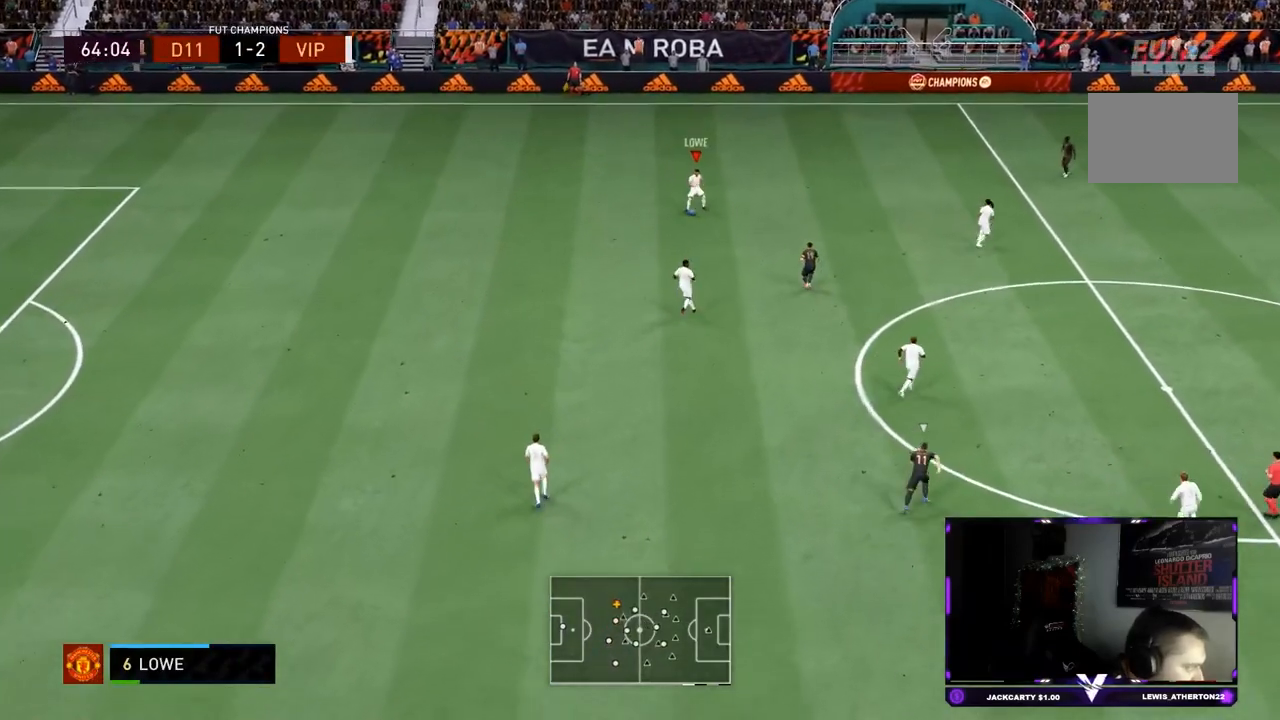
Gameplay with a controller (PlayStation layout); each line is a JSON object with the inputs held at the frame after it. "events" lists button and stick changes between this image and that frame as [ms after this image, input, new state], when the widget could be followed in between. Not read: L3 R3.
{"buttons": [], "left_stick": "down", "right_stick": "center", "events": [[17, "left_stick", "center"], [267, "left_stick", "down-right"], [317, "left_stick", "down"], [401, "R2", "up"]]}
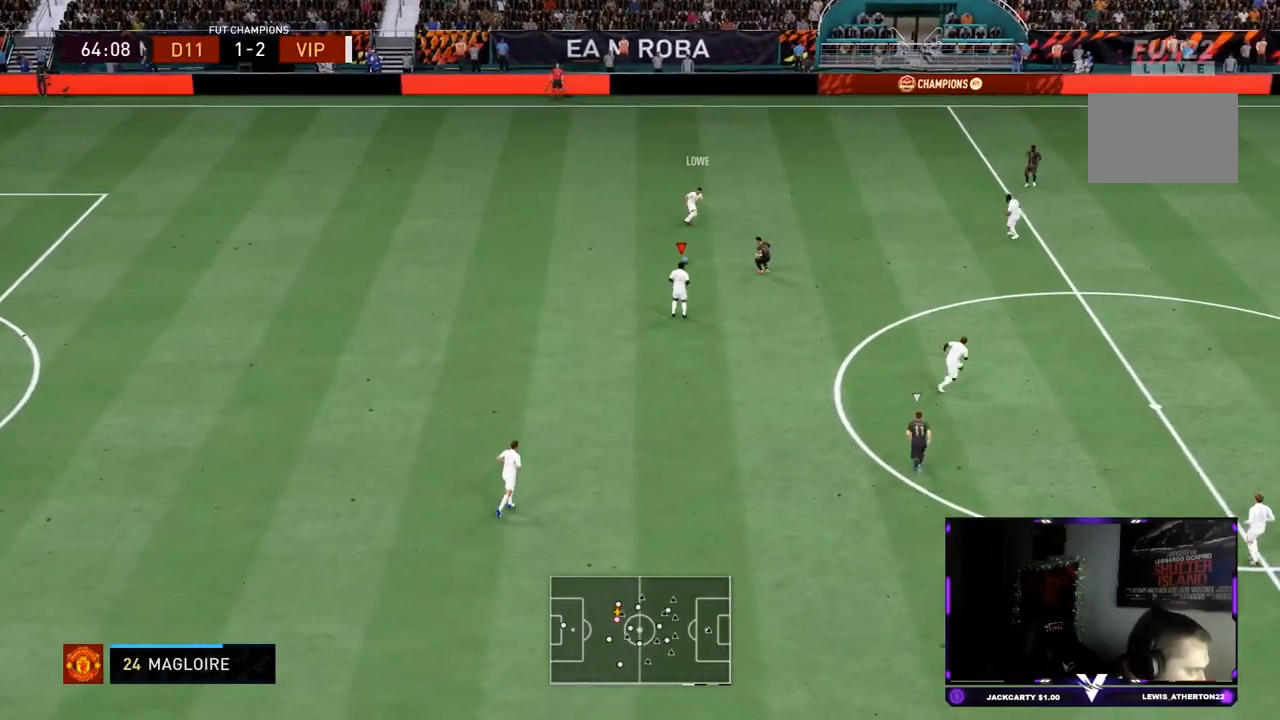
{"buttons": [], "left_stick": "down-right", "right_stick": "center", "events": [[100, "left_stick", "down-right"]]}
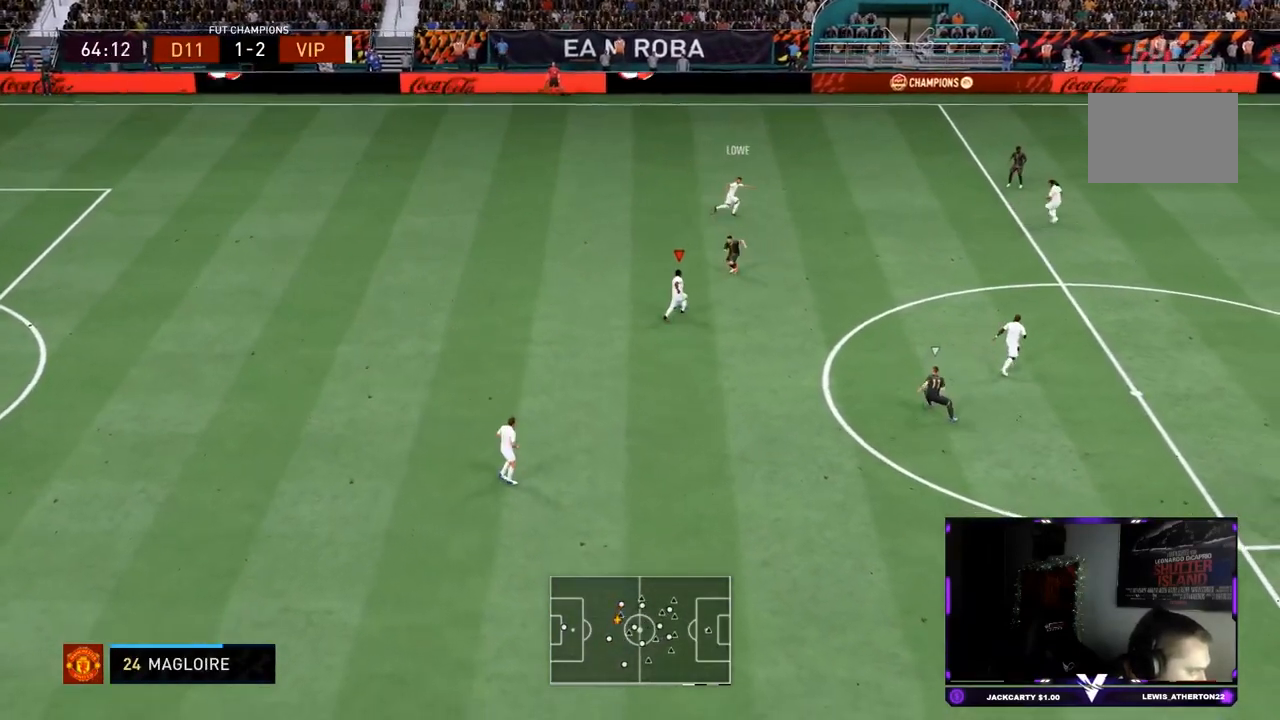
{"buttons": ["CROSS"], "left_stick": "right", "right_stick": "center", "events": [[150, "left_stick", "right"], [284, "CROSS", "down"], [451, "CROSS", "up"], [484, "CROSS", "down"]]}
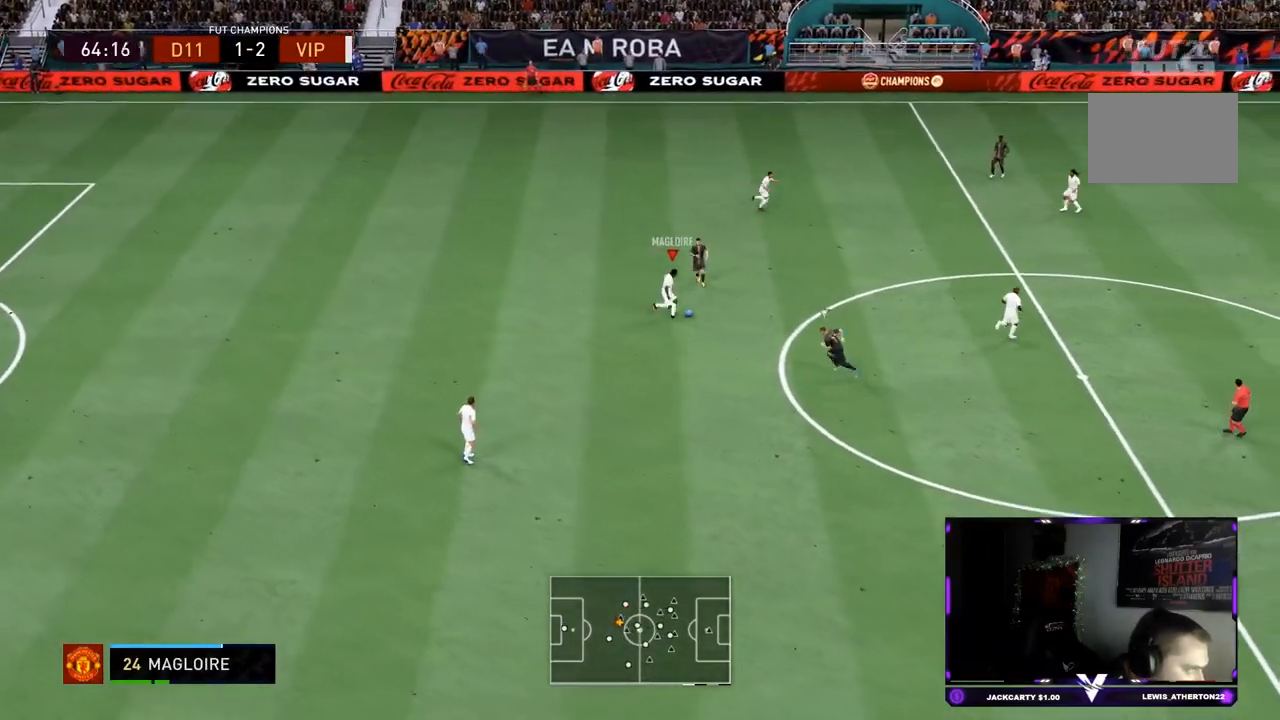
{"buttons": ["R2"], "left_stick": "center", "right_stick": "center", "events": [[50, "CROSS", "up"], [150, "R2", "down"], [450, "left_stick", "center"]]}
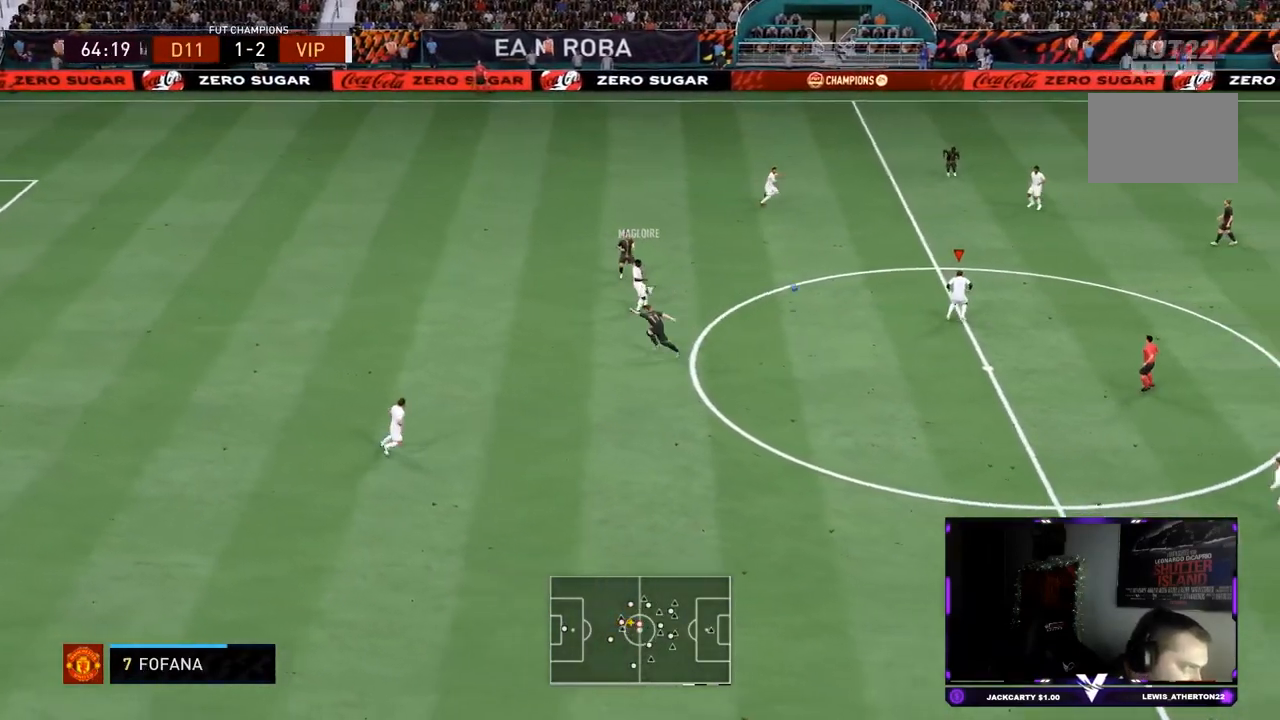
{"buttons": [], "left_stick": "up-right", "right_stick": "center", "events": [[34, "R2", "up"], [50, "left_stick", "up-left"], [200, "left_stick", "up-right"]]}
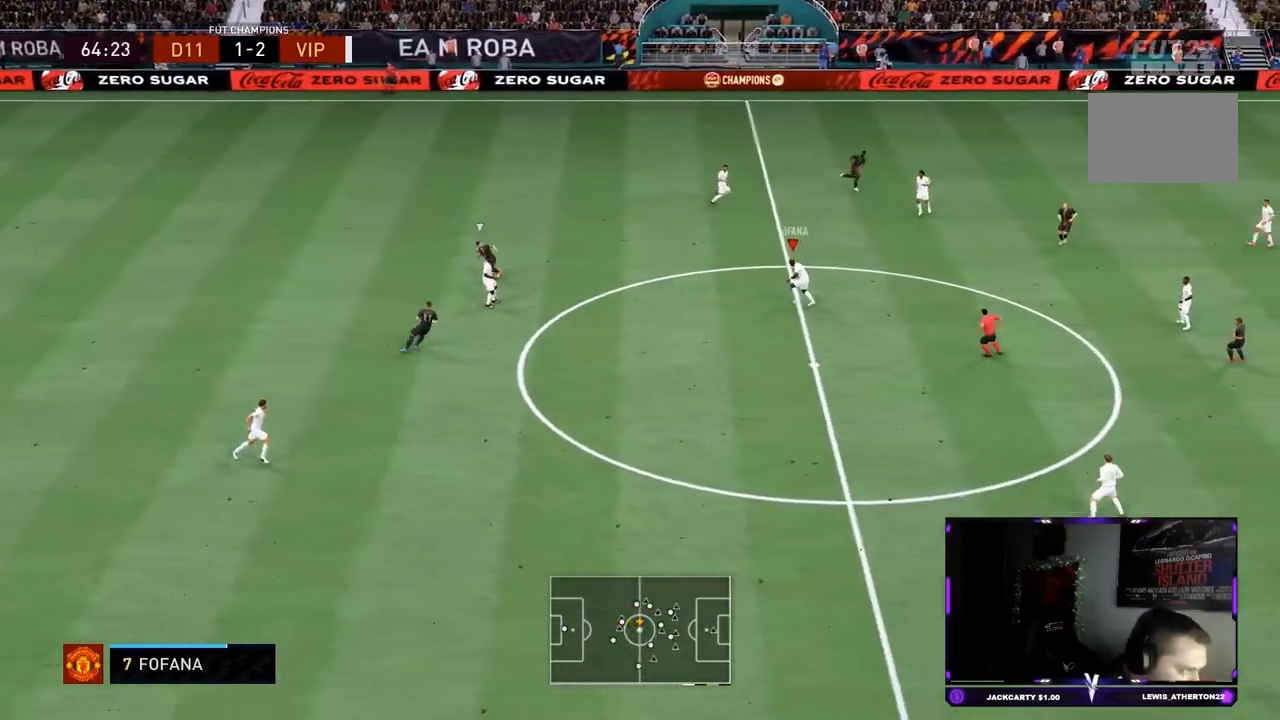
{"buttons": [], "left_stick": "down-right", "right_stick": "center", "events": [[133, "left_stick", "down-right"]]}
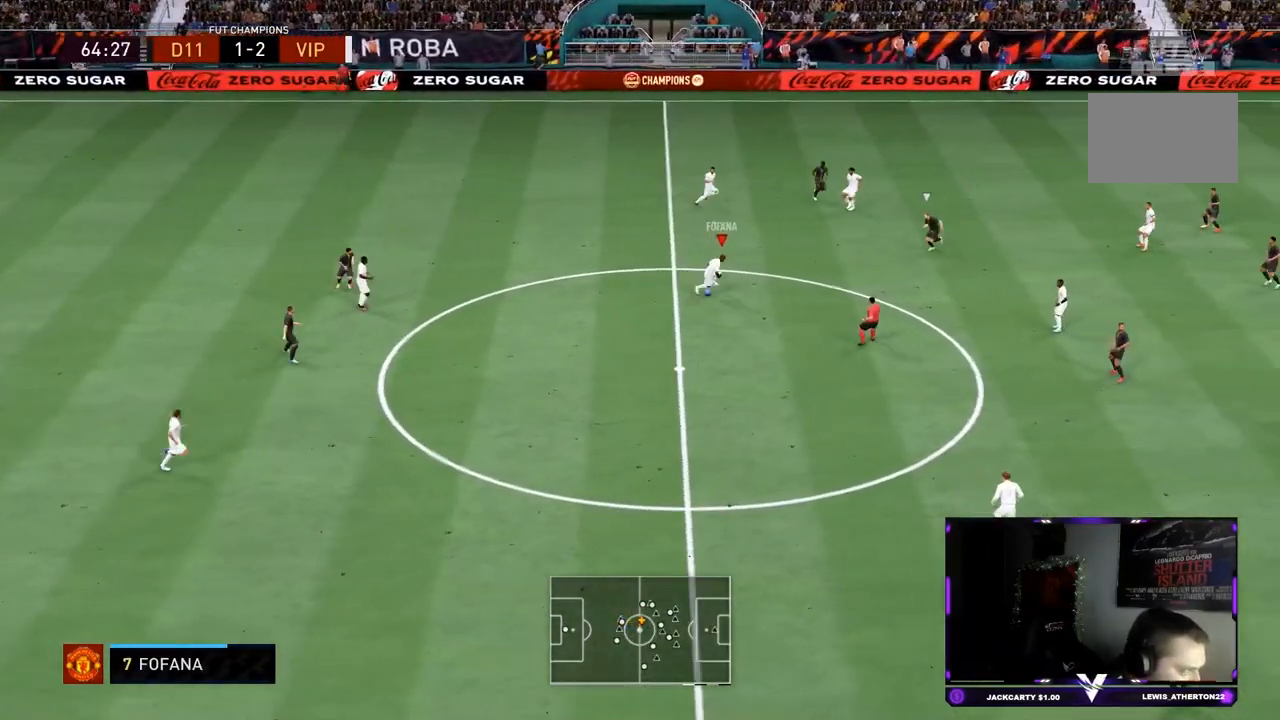
{"buttons": ["R2"], "left_stick": "center", "right_stick": "center", "events": [[200, "CROSS", "down"], [317, "CROSS", "up"], [467, "R2", "down"], [501, "left_stick", "center"]]}
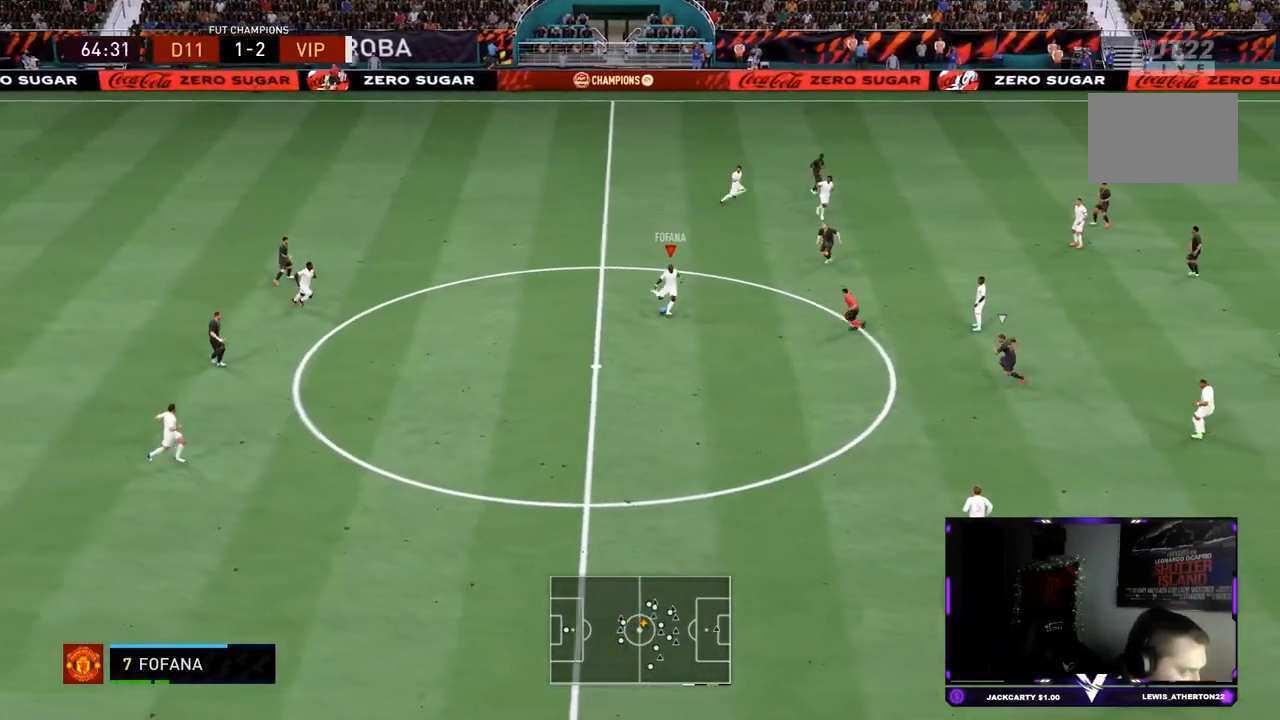
{"buttons": ["R2"], "left_stick": "up-right", "right_stick": "center", "events": [[217, "left_stick", "up"], [350, "left_stick", "up-right"]]}
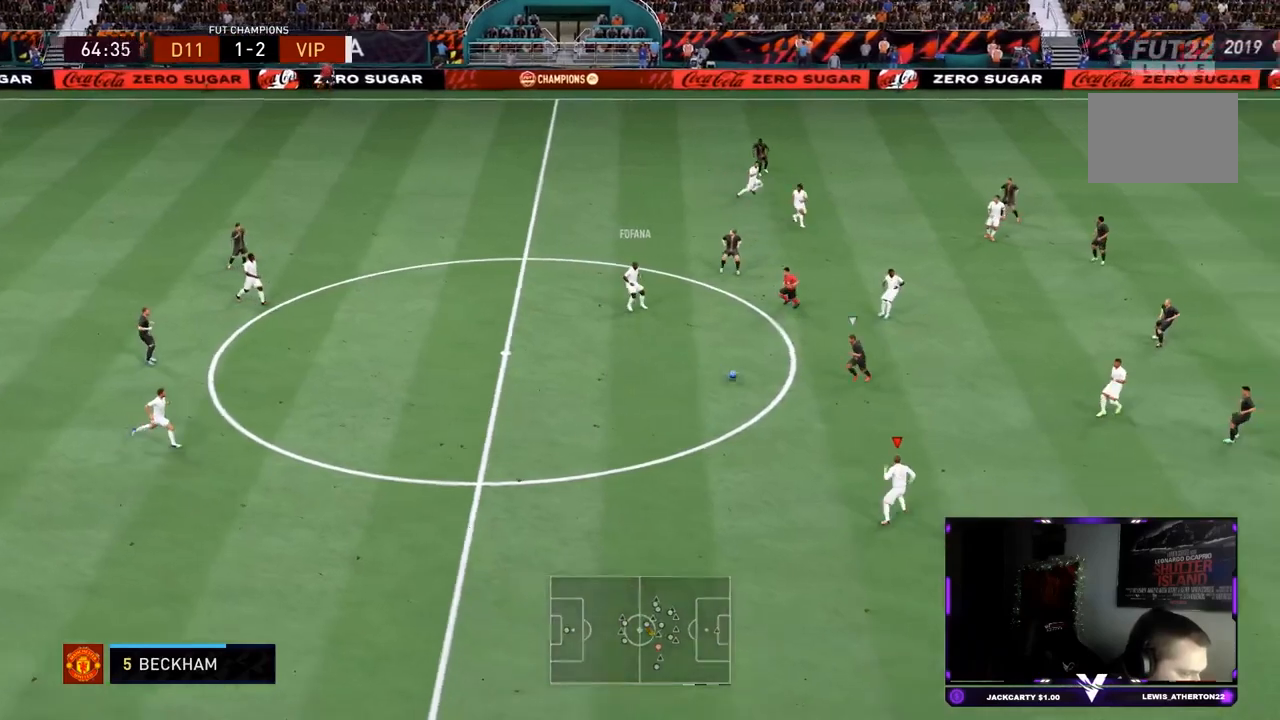
{"buttons": ["R2"], "left_stick": "up-right", "right_stick": "center", "events": [[67, "R2", "up"], [184, "L1", "down"], [250, "CROSS", "down"], [317, "CROSS", "up"], [384, "L1", "up"], [434, "R2", "down"]]}
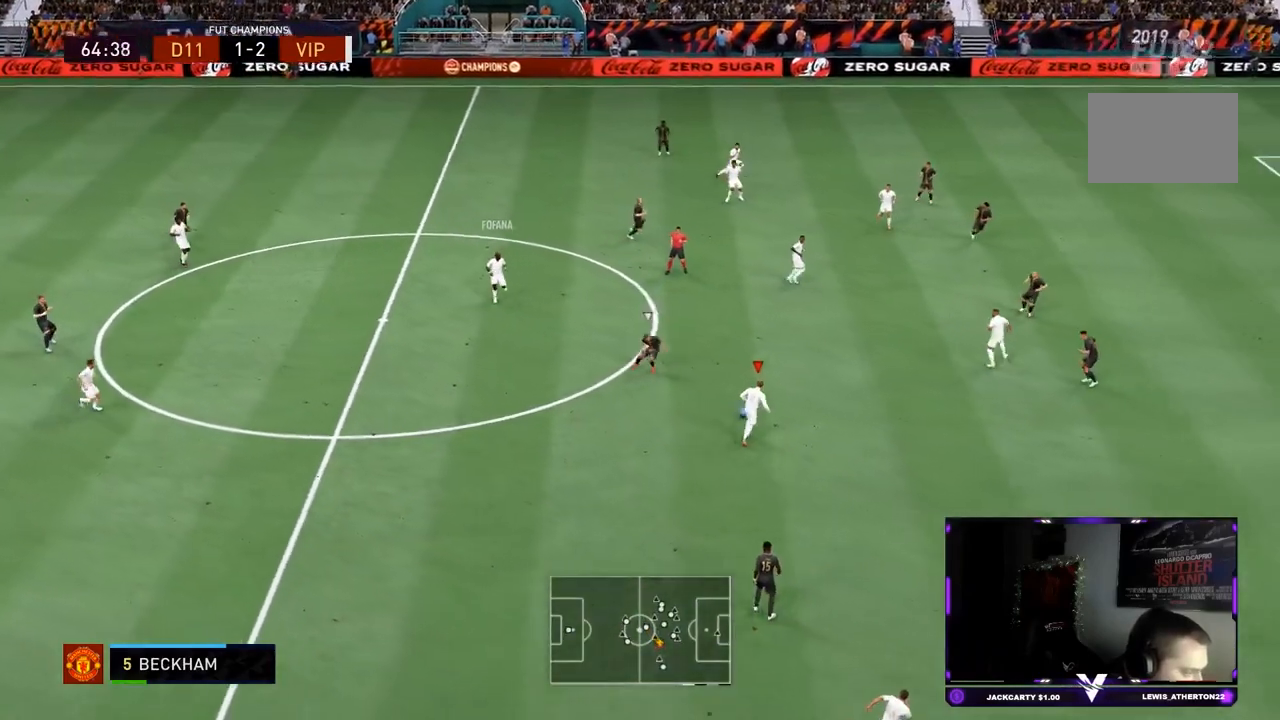
{"buttons": ["CROSS", "L1"], "left_stick": "up-left", "right_stick": "center", "events": [[16, "left_stick", "center"], [167, "R2", "up"], [267, "left_stick", "up-left"], [367, "L1", "down"], [467, "CROSS", "down"]]}
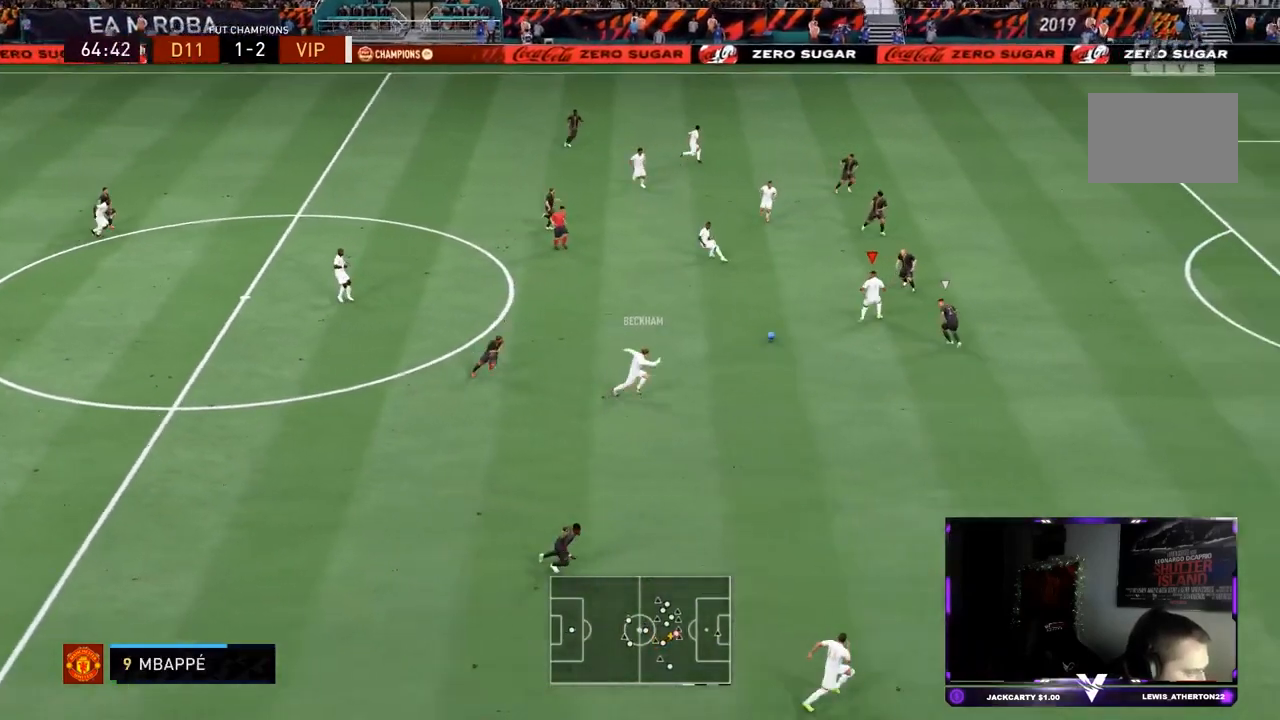
{"buttons": ["R2"], "left_stick": "down", "right_stick": "center", "events": [[34, "CROSS", "up"], [134, "L1", "up"], [217, "R2", "down"], [301, "left_stick", "center"], [467, "left_stick", "down"]]}
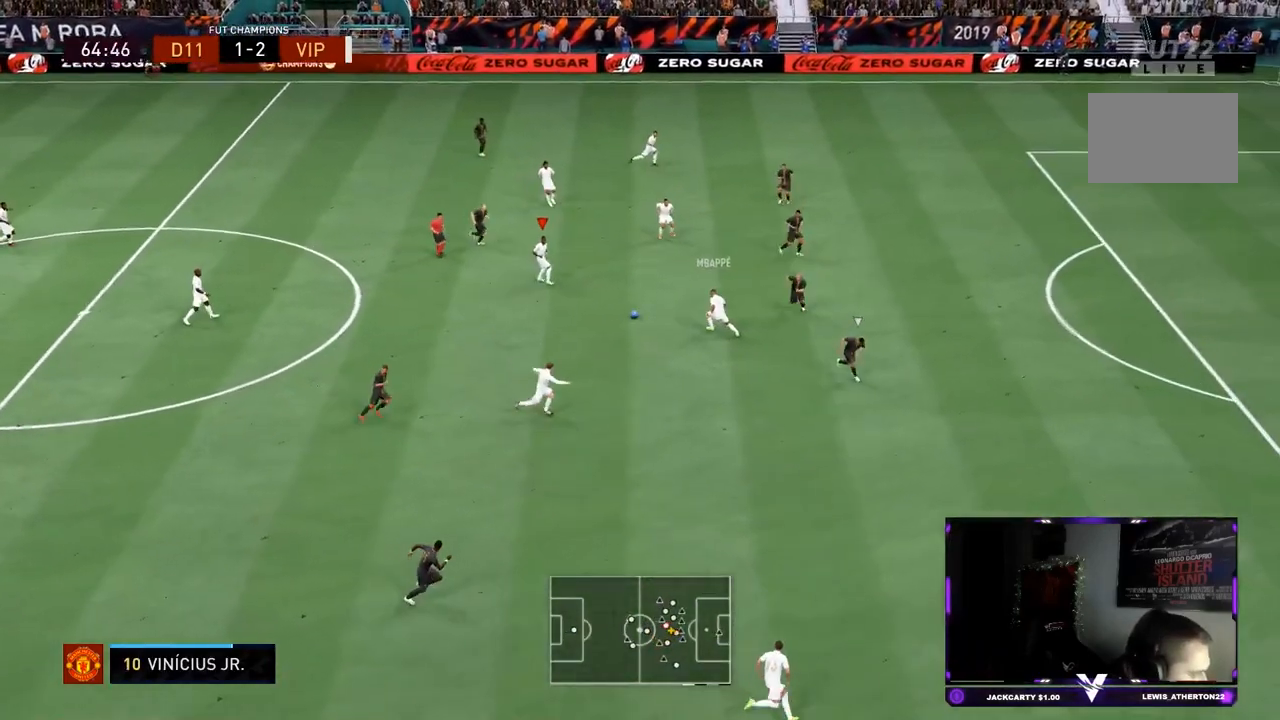
{"buttons": [], "left_stick": "down-right", "right_stick": "up-left", "events": [[16, "R2", "up"], [100, "left_stick", "down-right"], [367, "right_stick", "down-right"], [500, "right_stick", "up-left"]]}
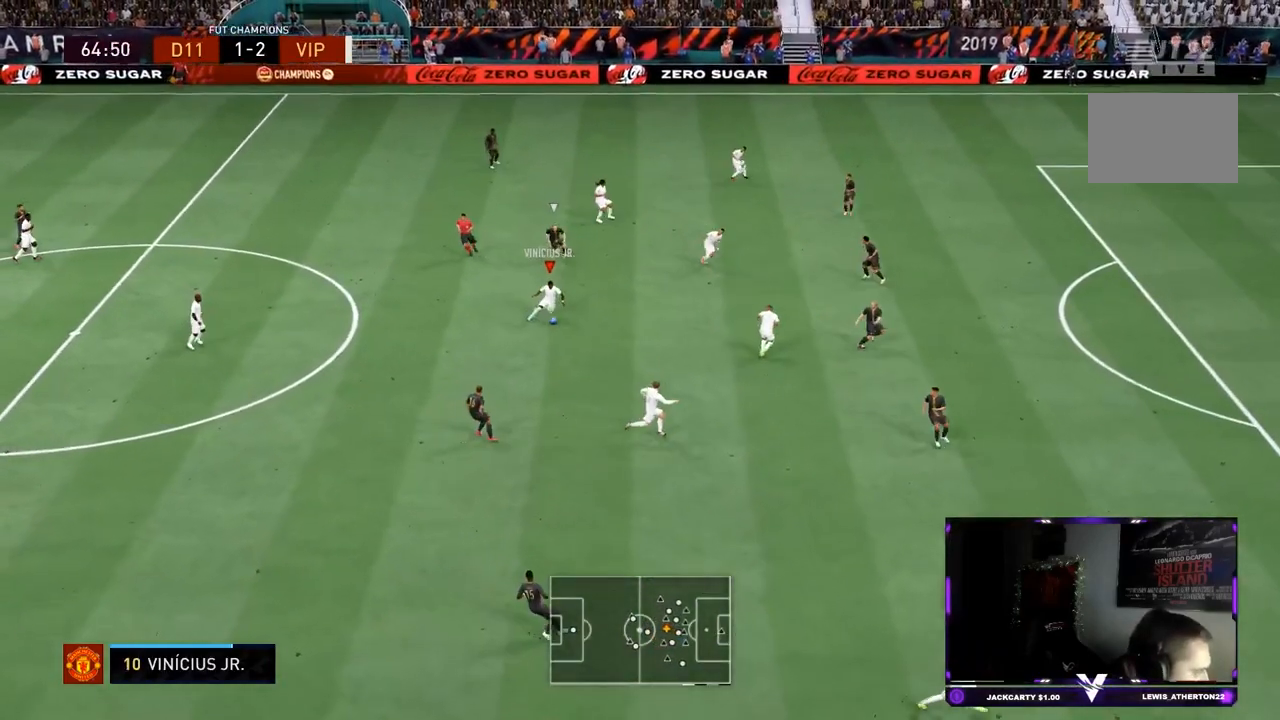
{"buttons": ["CROSS"], "left_stick": "right", "right_stick": "center", "events": [[100, "right_stick", "center"], [167, "left_stick", "right"], [451, "CROSS", "down"]]}
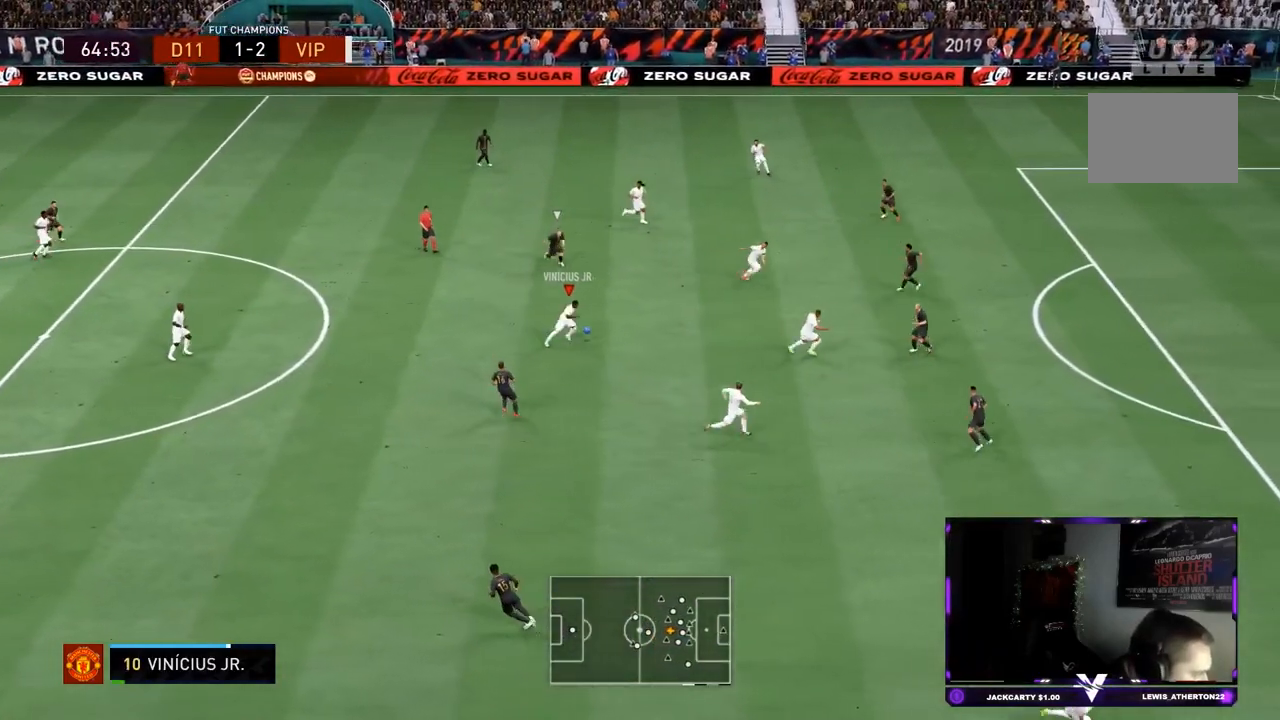
{"buttons": ["R2"], "left_stick": "center", "right_stick": "center", "events": [[16, "left_stick", "down-right"], [83, "CROSS", "up"], [417, "left_stick", "center"], [433, "R2", "down"]]}
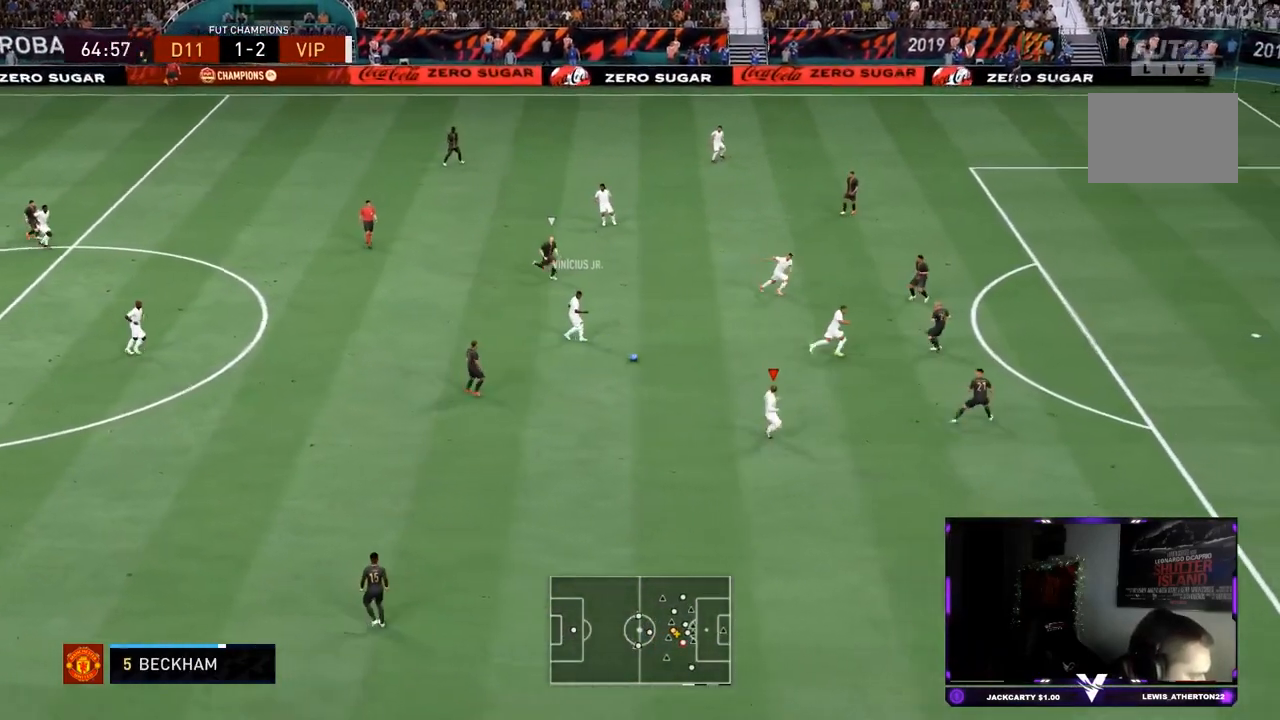
{"buttons": ["L2"], "left_stick": "down-right", "right_stick": "center", "events": [[117, "R2", "up"], [150, "CIRCLE", "down"], [184, "left_stick", "down-right"], [217, "CROSS", "down"], [217, "L2", "down"], [284, "CIRCLE", "up"], [451, "CROSS", "up"]]}
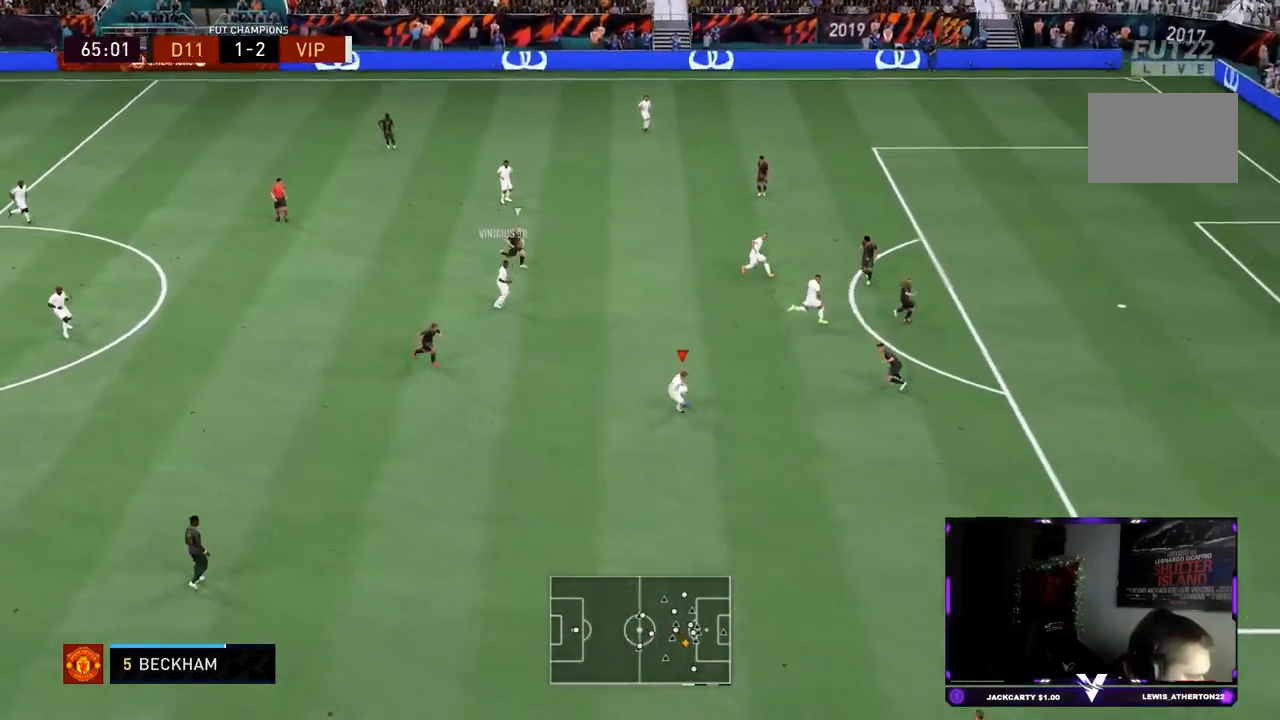
{"buttons": ["SQUARE"], "left_stick": "center", "right_stick": "center", "events": [[283, "L2", "up"], [300, "left_stick", "center"], [467, "SQUARE", "down"]]}
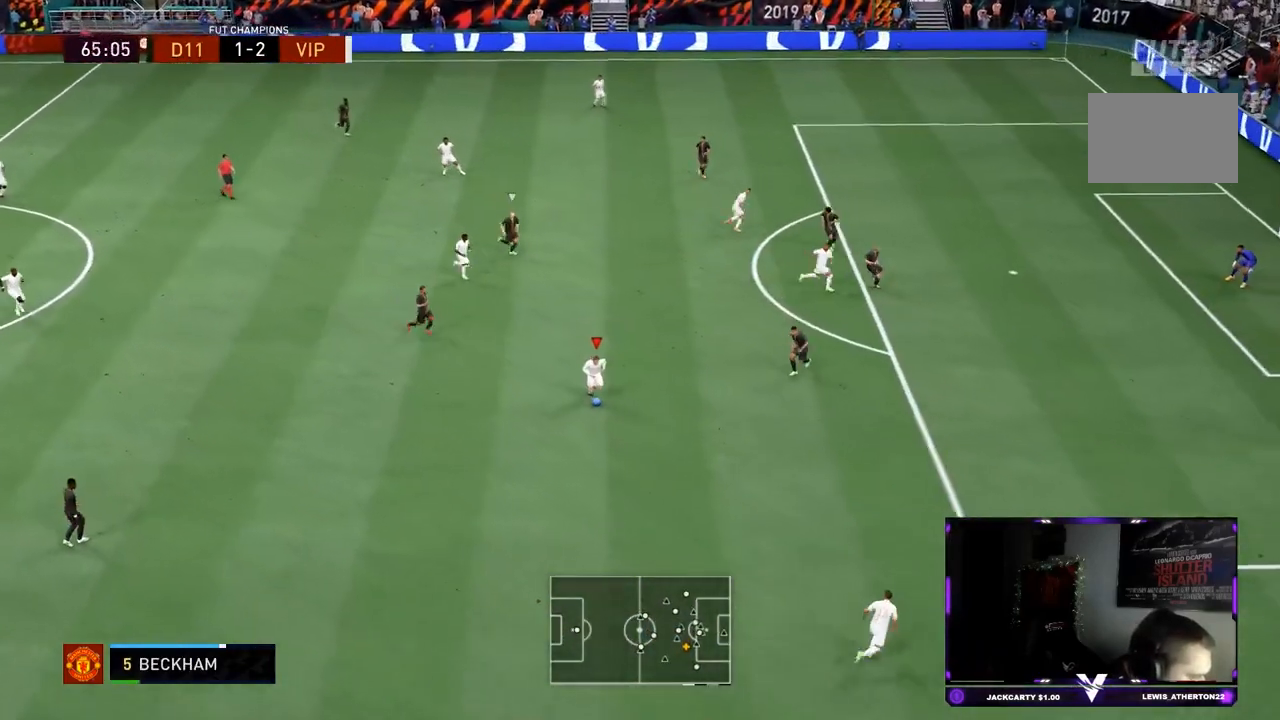
{"buttons": [], "left_stick": "up-right", "right_stick": "center", "events": [[167, "SQUARE", "up"], [184, "L2", "down"], [184, "left_stick", "up-left"], [217, "R2", "down"], [351, "L2", "up"], [367, "R2", "up"], [401, "left_stick", "right"], [484, "left_stick", "up-right"]]}
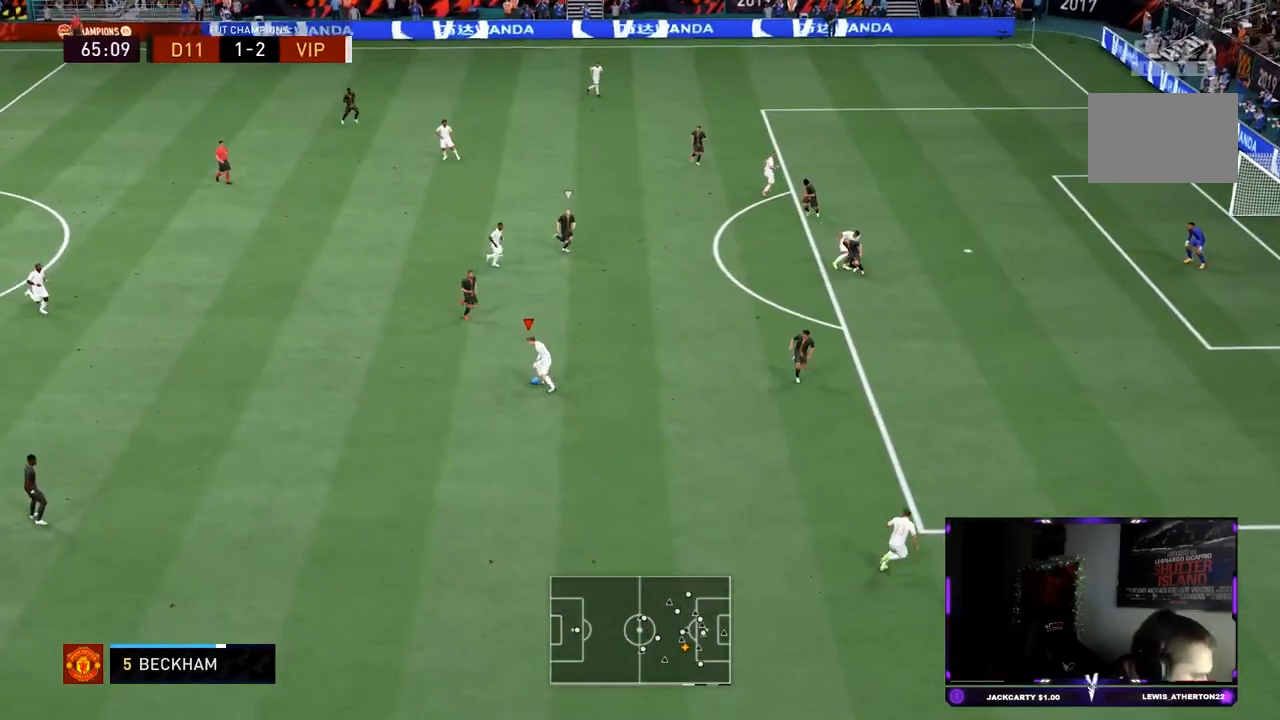
{"buttons": [], "left_stick": "center", "right_stick": "center", "events": [[250, "left_stick", "right"], [367, "left_stick", "center"], [400, "L1", "down"], [400, "L2", "down"], [484, "L2", "up"], [500, "L1", "up"]]}
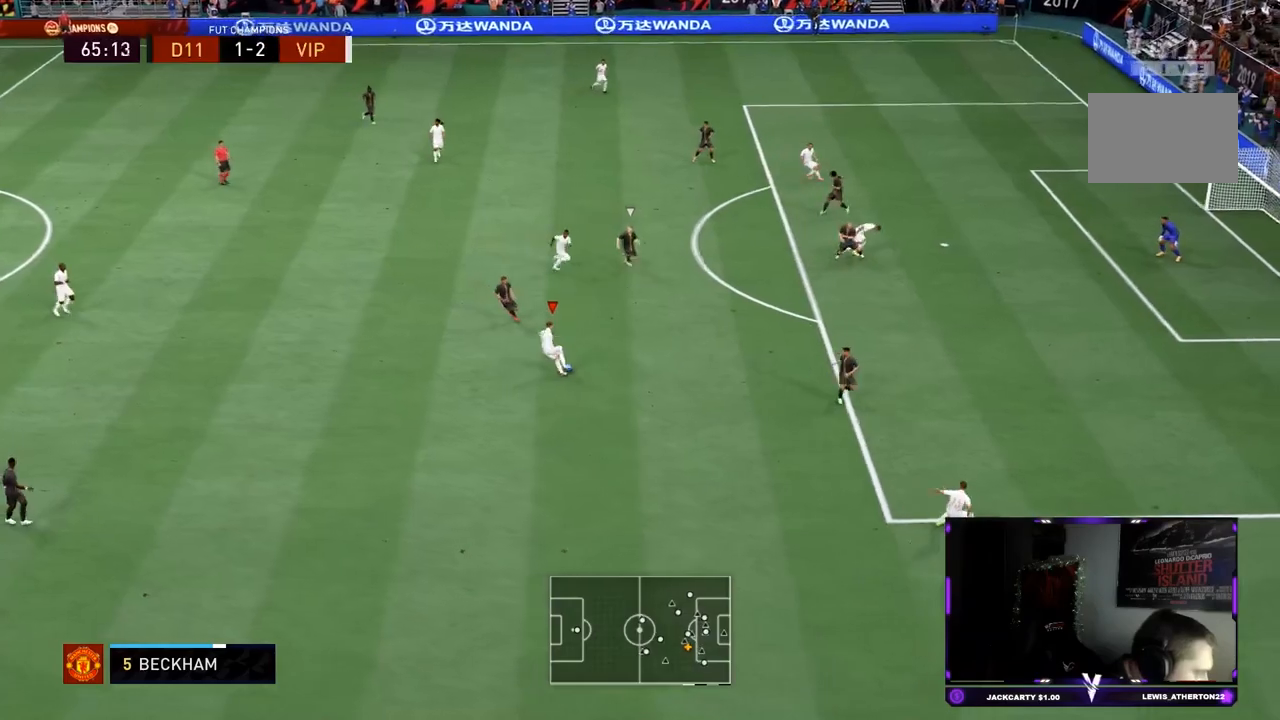
{"buttons": ["R2"], "left_stick": "center", "right_stick": "center"}
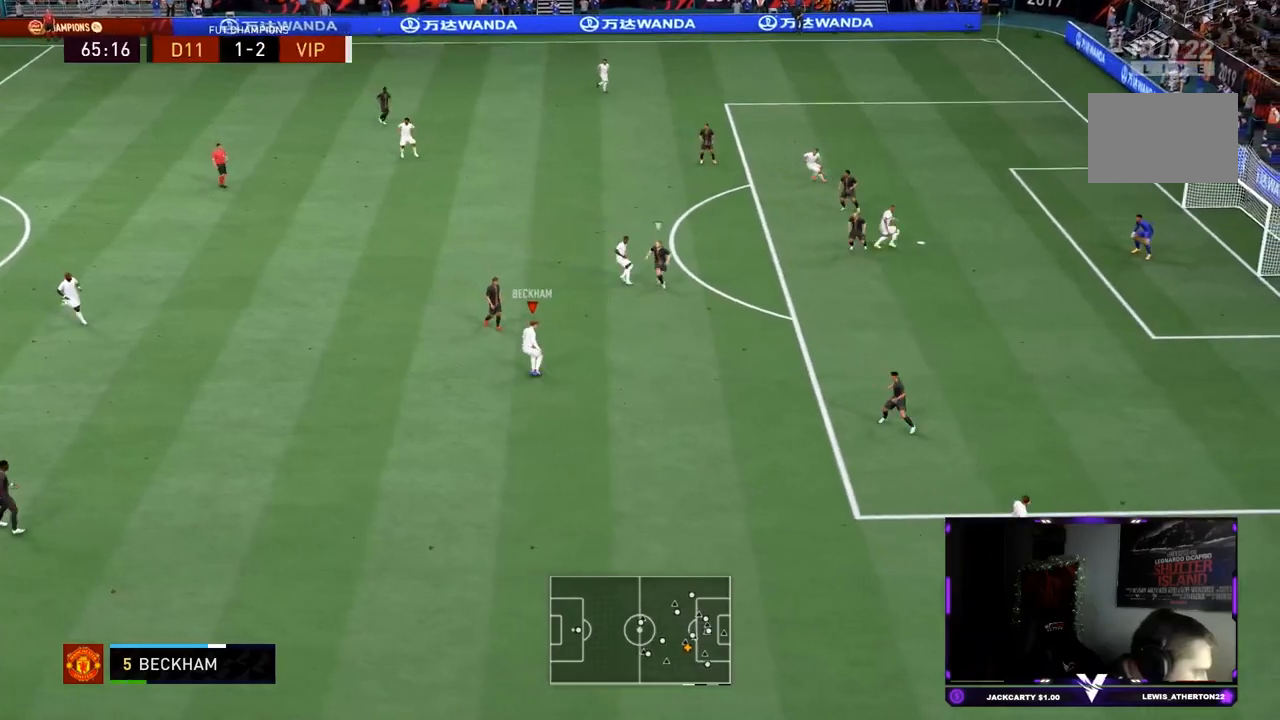
{"buttons": ["CROSS", "R1"], "left_stick": "up-right", "right_stick": "center", "events": [[300, "left_stick", "up-right"], [350, "R2", "up"], [467, "CROSS", "down"], [467, "R1", "down"]]}
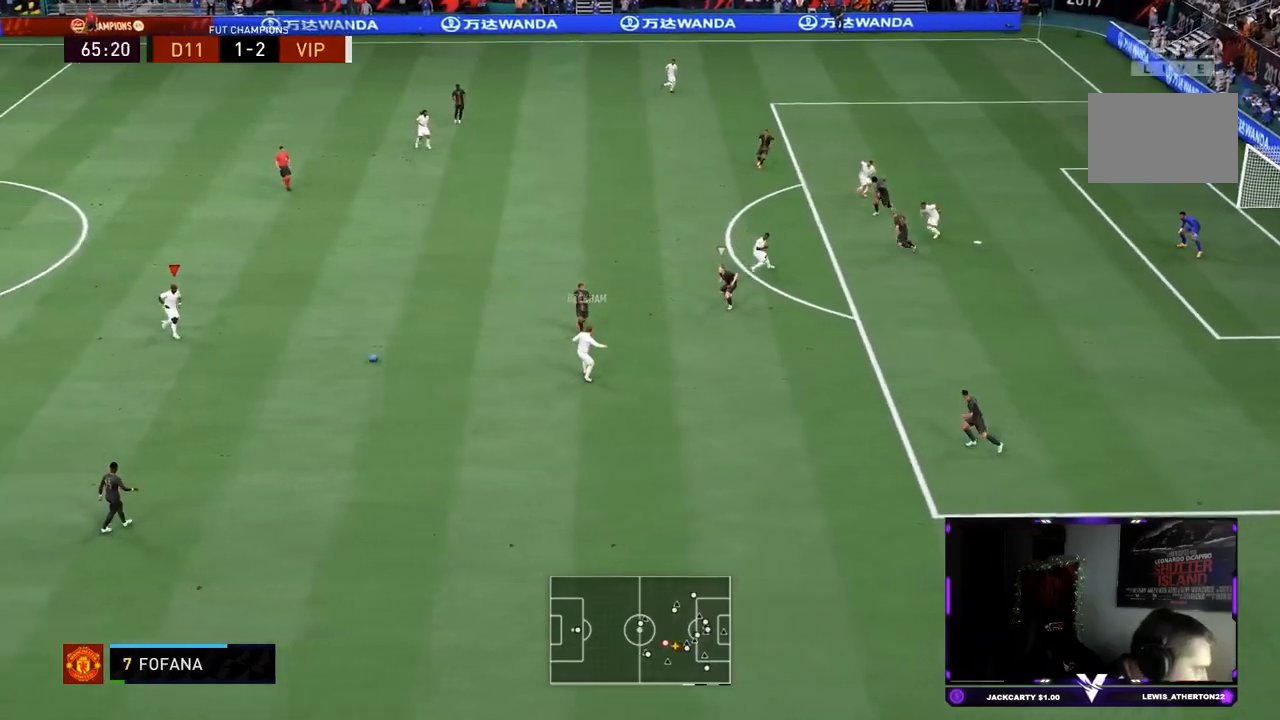
{"buttons": ["R2"], "left_stick": "up", "right_stick": "center", "events": [[100, "CROSS", "up"], [100, "R1", "up"], [100, "left_stick", "up"], [234, "R2", "down"]]}
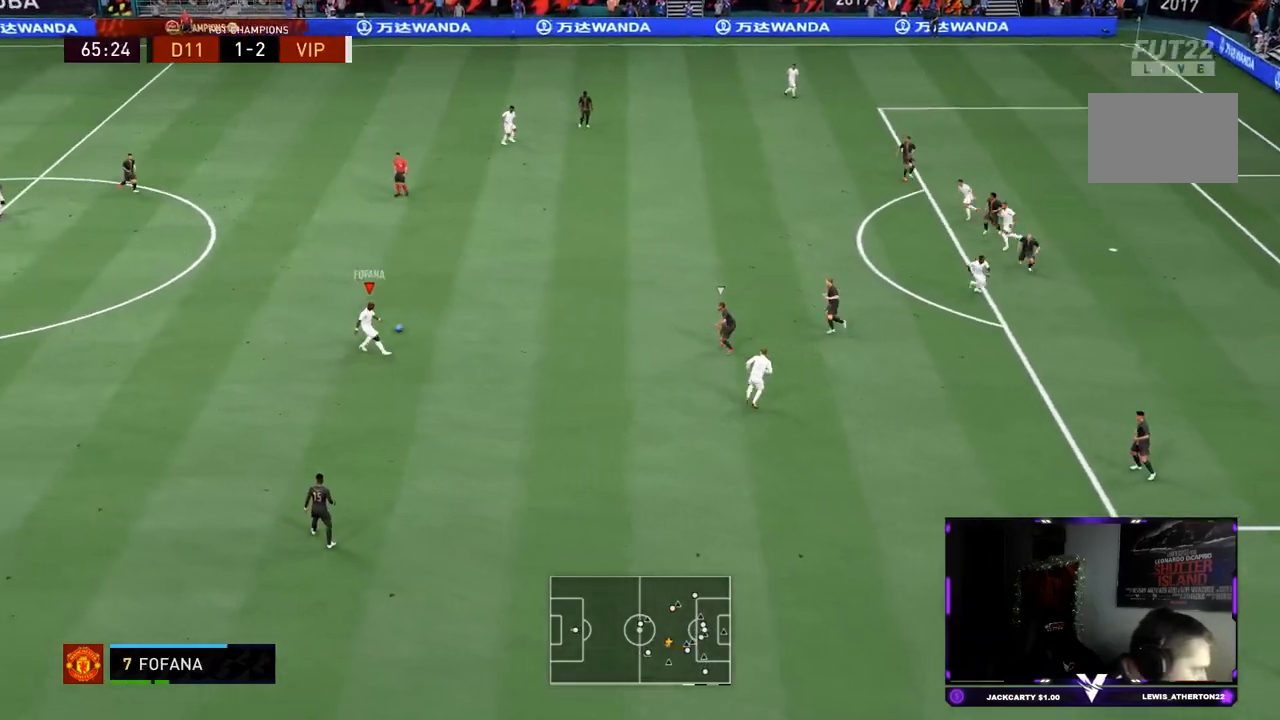
{"buttons": ["R2"], "left_stick": "down-right", "right_stick": "center", "events": [[33, "left_stick", "center"], [184, "left_stick", "down-right"]]}
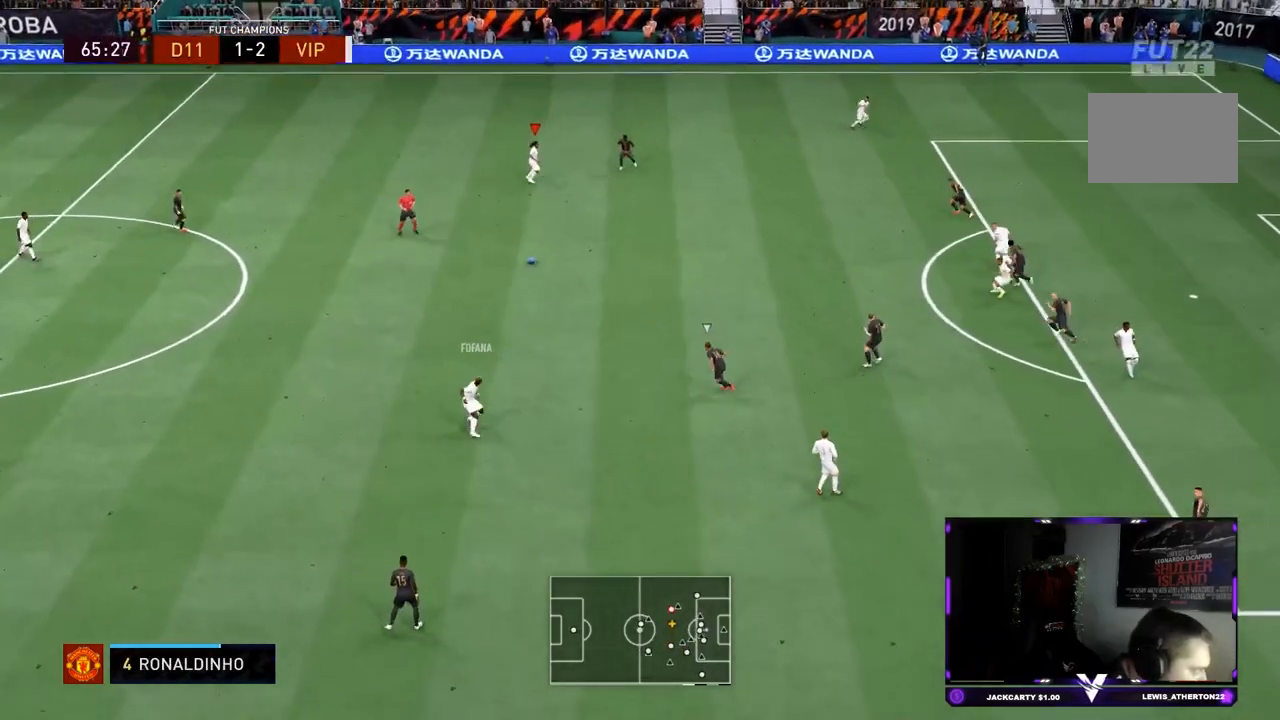
{"buttons": ["L1"], "left_stick": "down-right", "right_stick": "center", "events": [[66, "L1", "down"], [116, "R2", "up"]]}
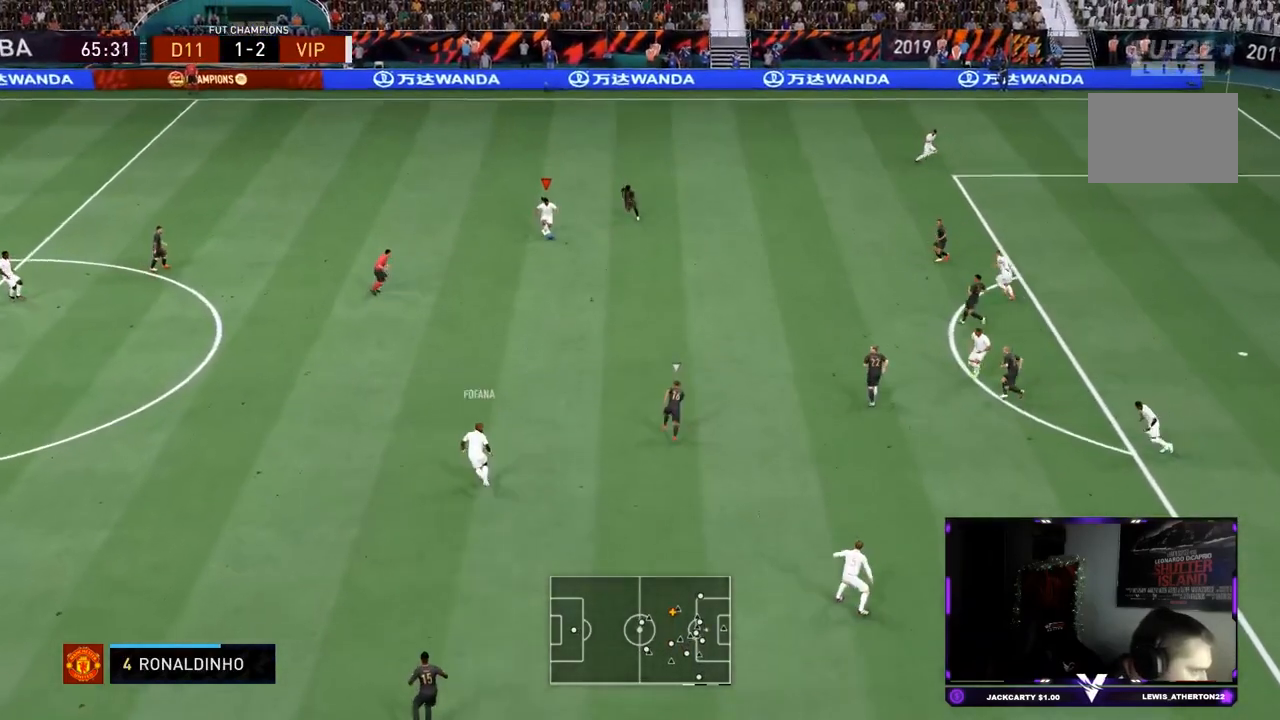
{"buttons": ["R2"], "left_stick": "down-right", "right_stick": "center", "events": [[50, "L2", "down"], [100, "L1", "up"], [100, "L2", "up"], [133, "CROSS", "down"], [133, "R1", "down"], [350, "CROSS", "up"], [384, "R1", "up"], [467, "R2", "down"]]}
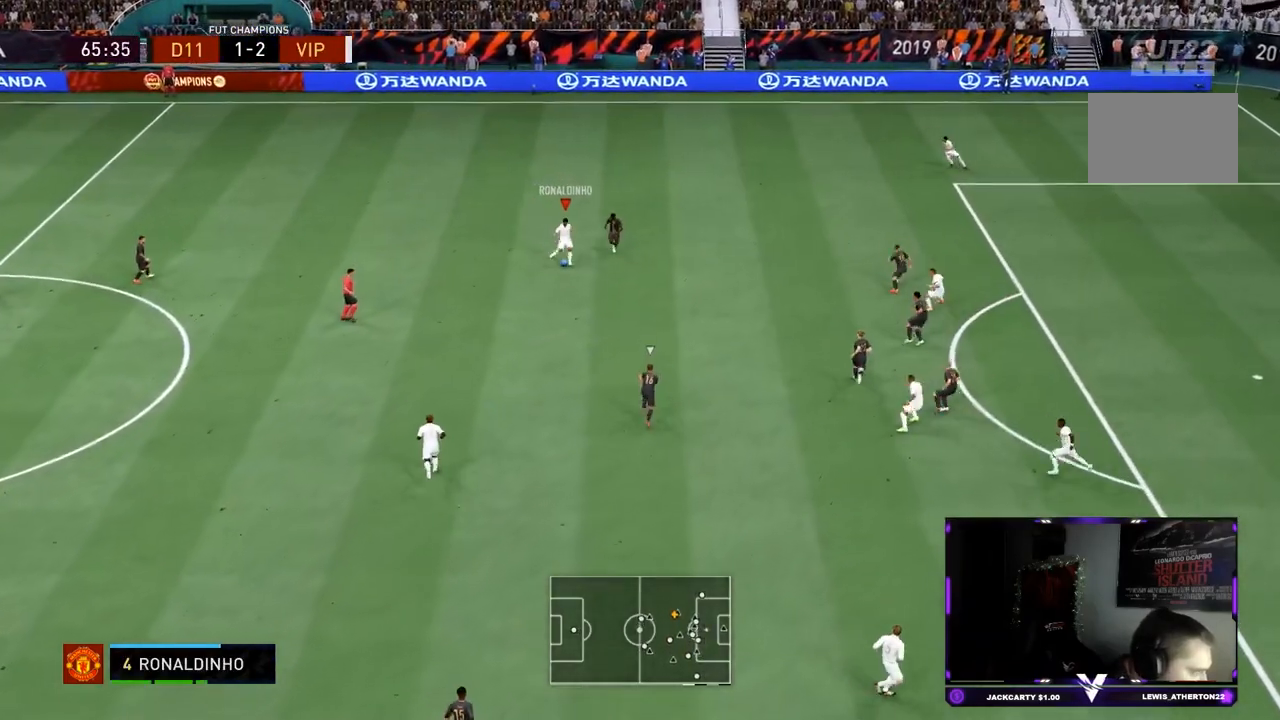
{"buttons": ["R2"], "left_stick": "left", "right_stick": "center", "events": [[50, "left_stick", "right"], [266, "left_stick", "center"], [316, "left_stick", "left"]]}
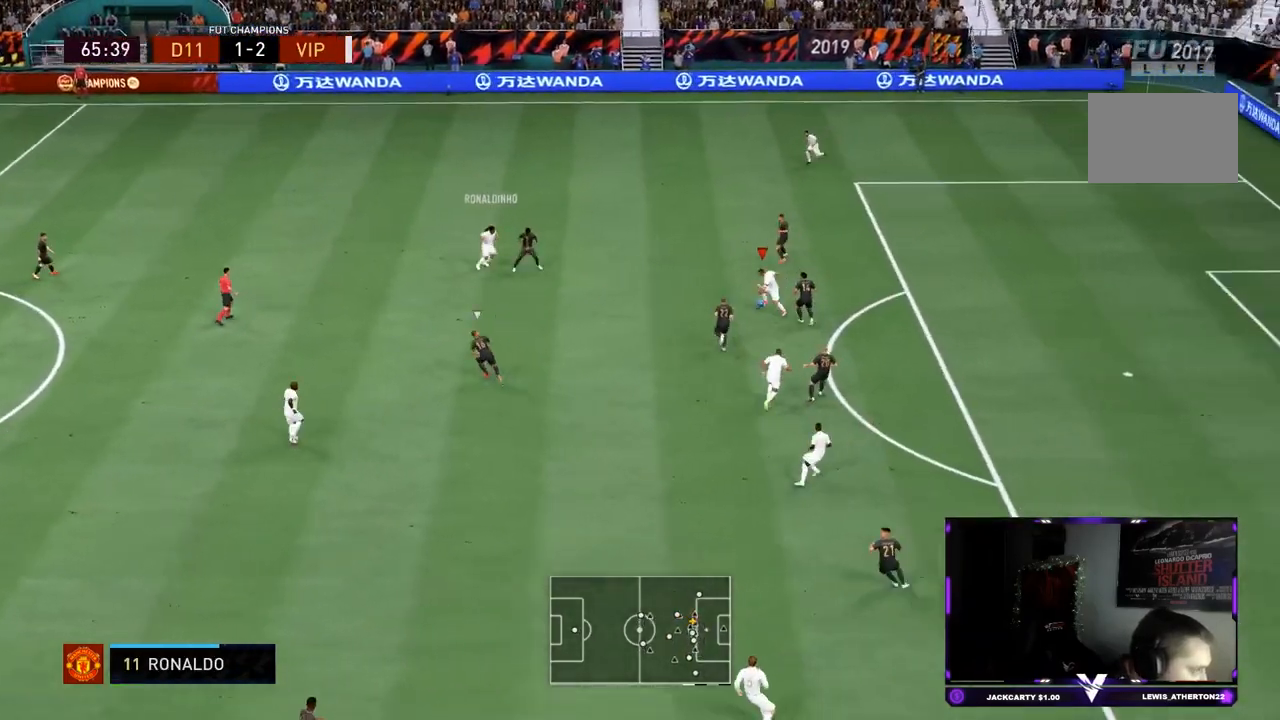
{"buttons": [], "left_stick": "up", "right_stick": "center", "events": [[33, "R2", "up"], [100, "left_stick", "up-left"], [234, "left_stick", "up"]]}
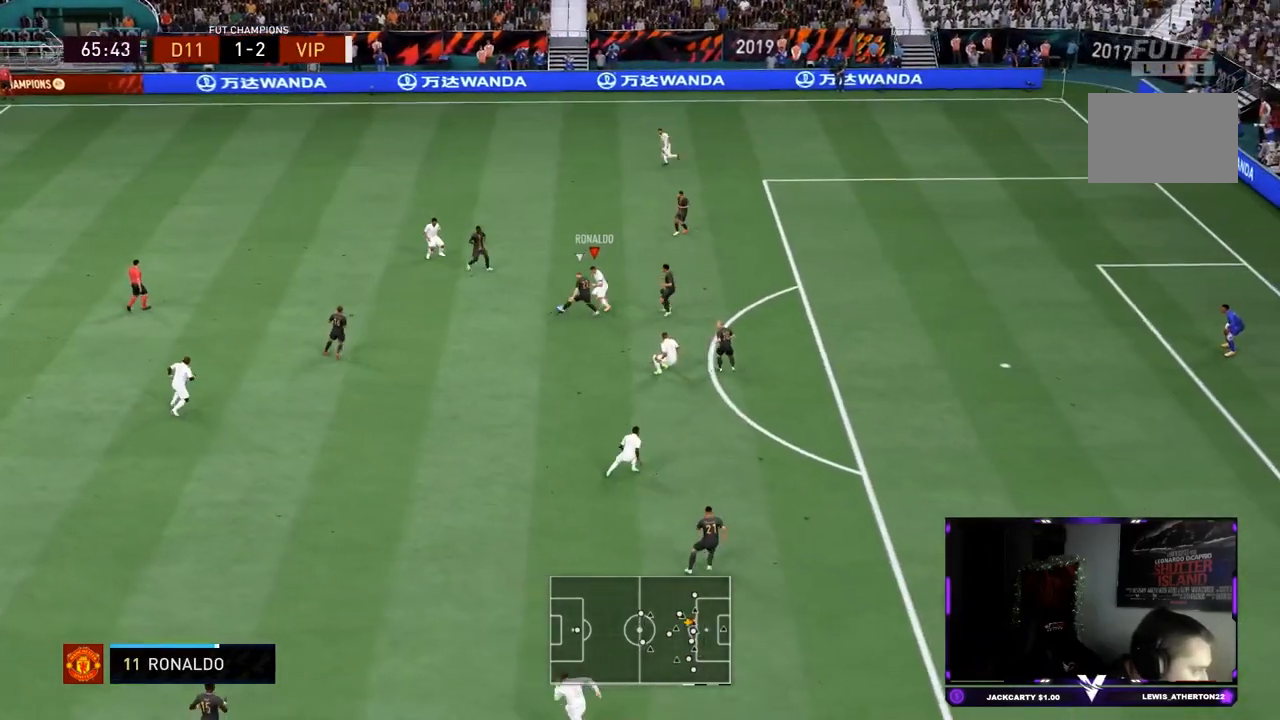
{"buttons": [], "left_stick": "up-left", "right_stick": "center"}
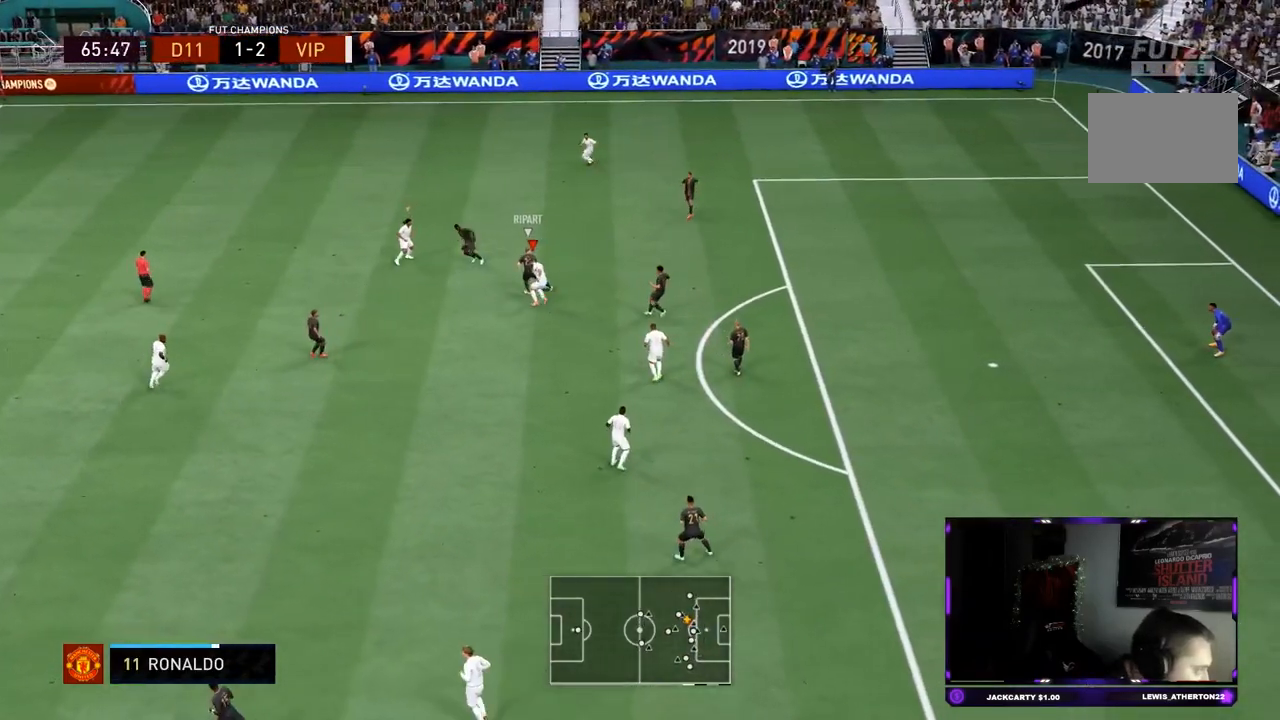
{"buttons": ["L2", "R2"], "left_stick": "left", "right_stick": "center"}
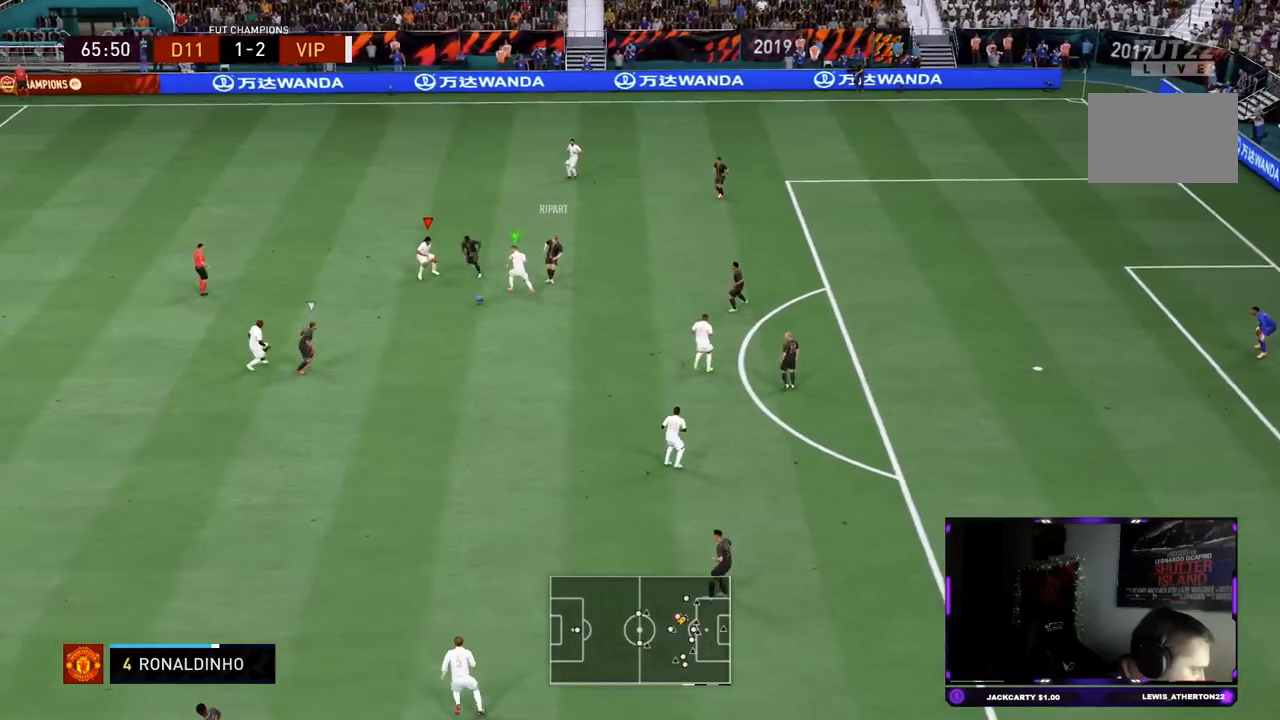
{"buttons": ["L2", "R2"], "left_stick": "left", "right_stick": "center", "events": [[183, "left_stick", "up-left"], [483, "left_stick", "left"]]}
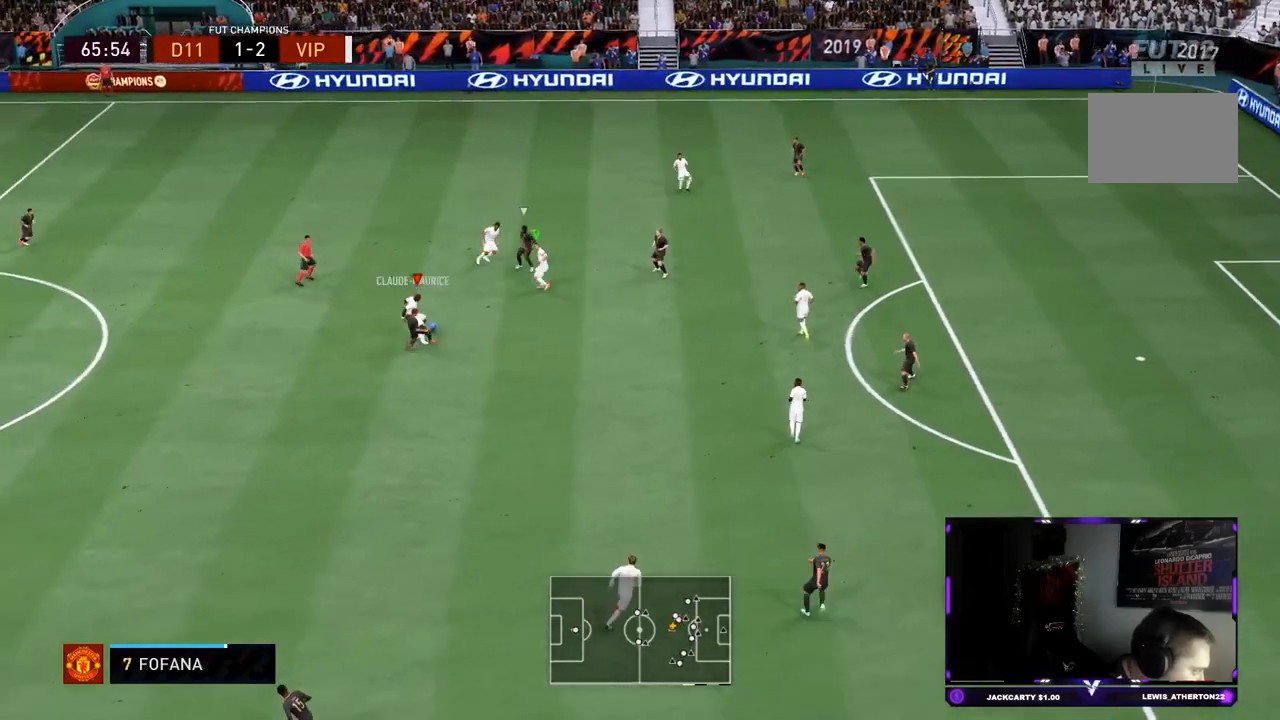
{"buttons": ["L2"], "left_stick": "down", "right_stick": "center", "events": [[67, "L1", "down"], [83, "L2", "up"], [150, "left_stick", "down-left"], [217, "L1", "up"], [234, "L2", "down"], [367, "R2", "up"], [384, "left_stick", "down"]]}